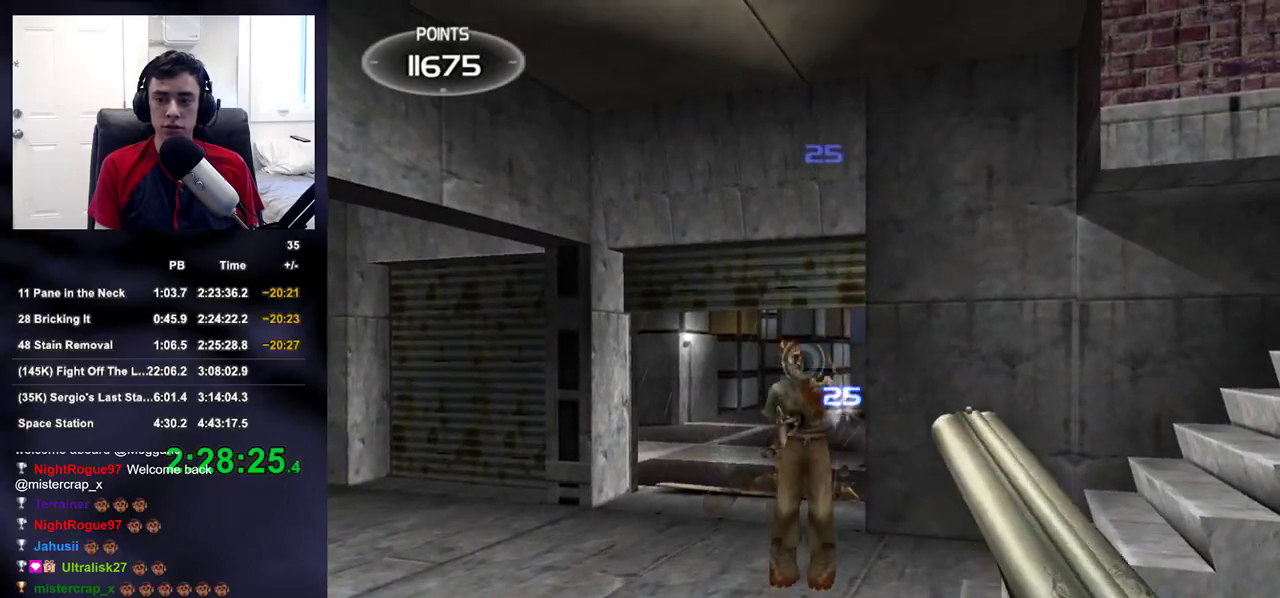
Gameplay with a controller (PlayStation layout); each line is a JSON object with the inputs held at the frame after it. "events" lists button and stick changes between this image and that frame as [ms after this image, input, new state], when the widget could be followed in between.
{"buttons": [], "left_stick": "up", "right_stick": "center", "events": [[67, "R2", "up"], [100, "left_stick", "left"], [167, "right_stick", "down"], [217, "left_stick", "center"], [233, "right_stick", "center"], [417, "left_stick", "up"]]}
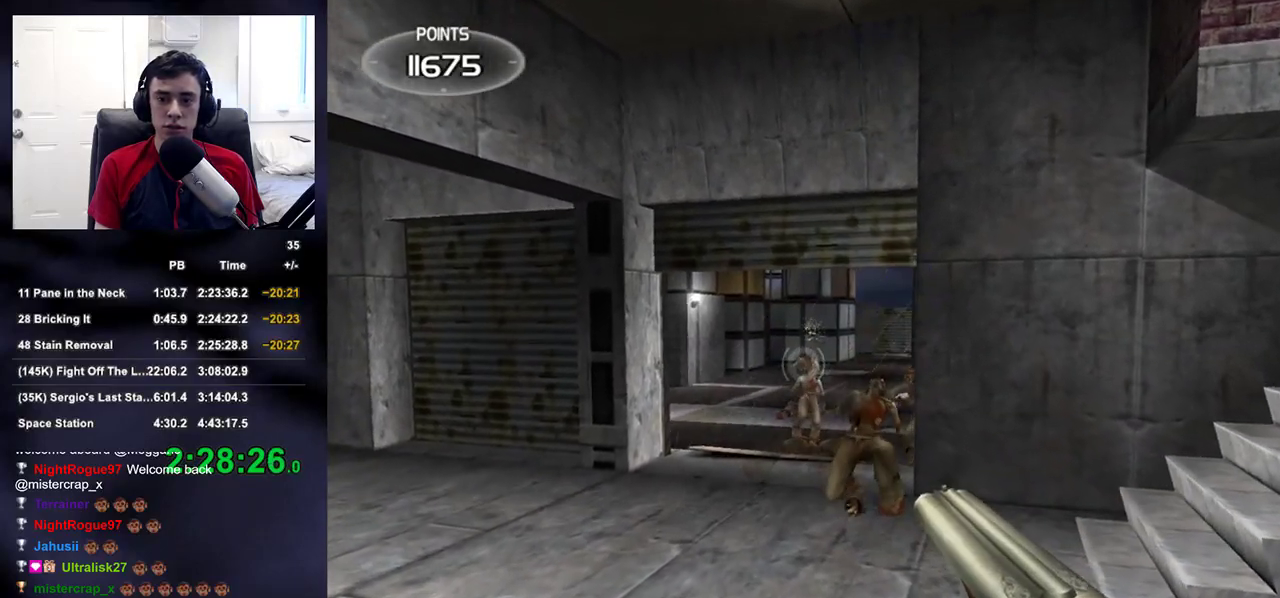
{"buttons": [], "left_stick": "down", "right_stick": "up-right", "events": [[150, "left_stick", "center"], [167, "R2", "down"], [250, "TRIANGLE", "down"], [267, "left_stick", "down"], [317, "R2", "up"], [350, "TRIANGLE", "up"], [483, "right_stick", "up-right"]]}
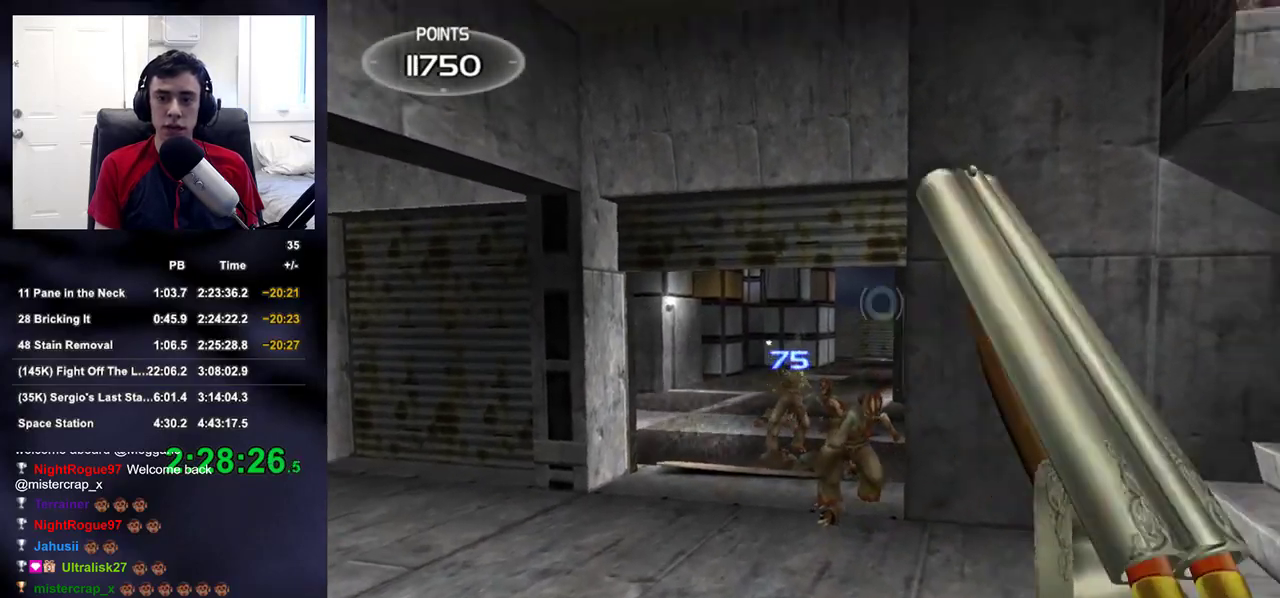
{"buttons": [], "left_stick": "up", "right_stick": "center", "events": [[33, "left_stick", "down-left"], [100, "right_stick", "center"], [200, "left_stick", "center"], [283, "right_stick", "left"], [350, "left_stick", "up-left"], [367, "right_stick", "center"], [433, "left_stick", "up"]]}
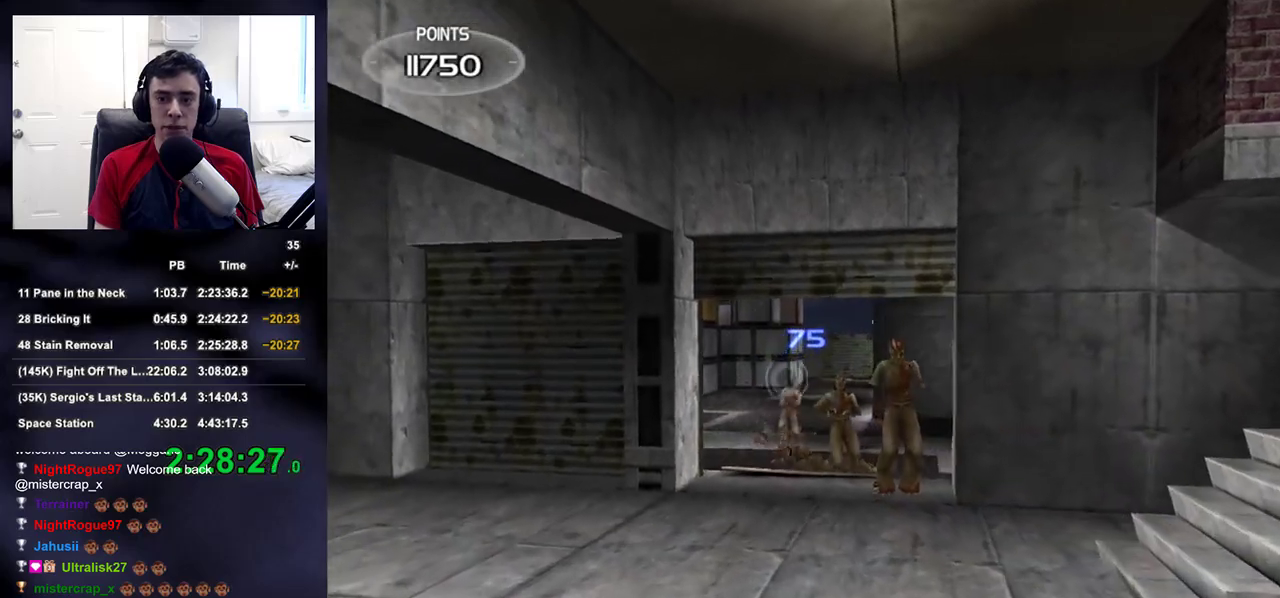
{"buttons": ["R2"], "left_stick": "center", "right_stick": "center", "events": [[150, "left_stick", "right"], [267, "left_stick", "center"], [483, "R2", "down"]]}
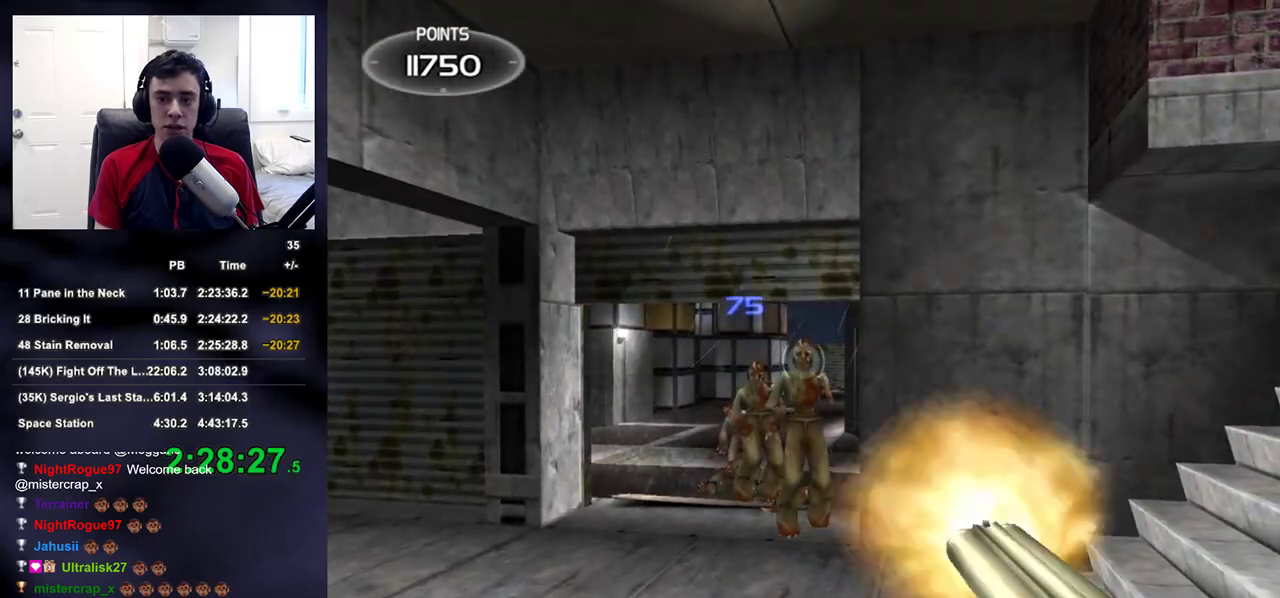
{"buttons": [], "left_stick": "left", "right_stick": "center", "events": [[17, "left_stick", "up-left"], [67, "left_stick", "center"], [133, "R2", "up"], [250, "left_stick", "left"], [333, "R2", "down"], [350, "TRIANGLE", "down"], [450, "R2", "up"], [450, "TRIANGLE", "up"]]}
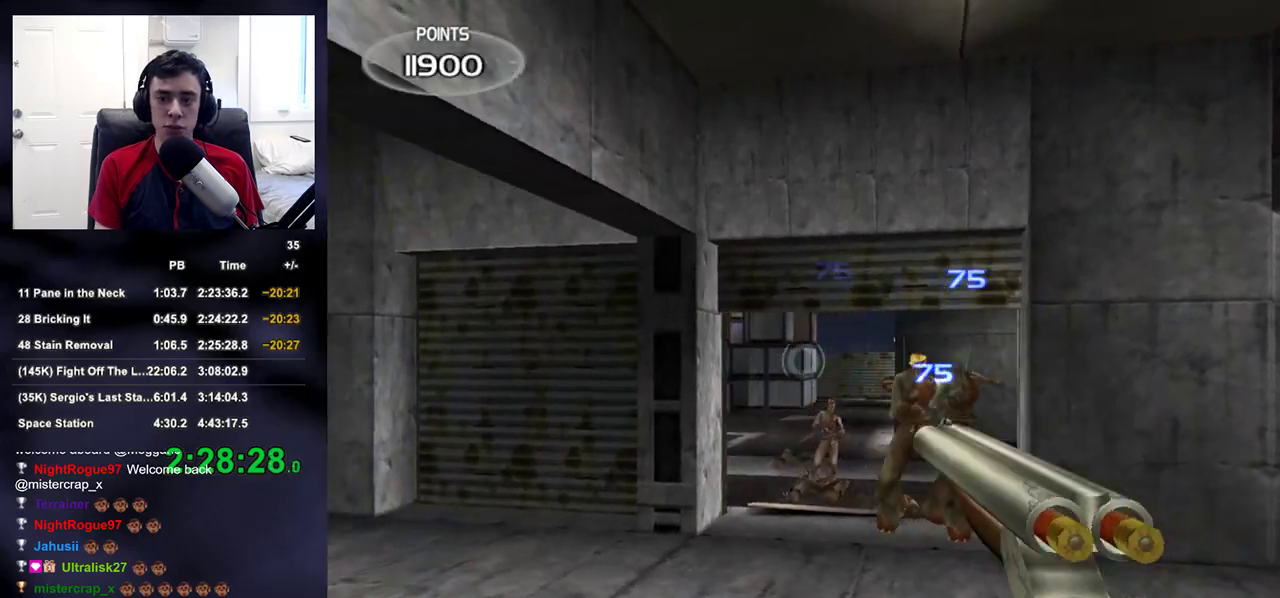
{"buttons": [], "left_stick": "up-right", "right_stick": "center", "events": [[100, "left_stick", "up-left"], [200, "right_stick", "down-right"], [400, "right_stick", "center"], [433, "left_stick", "up-right"]]}
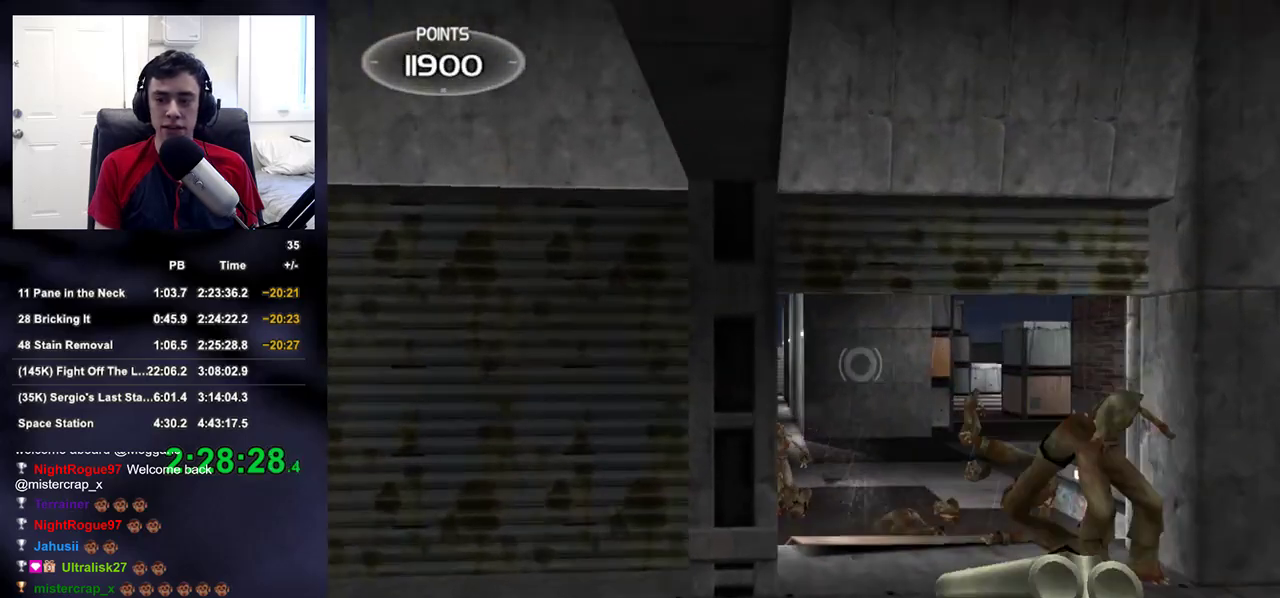
{"buttons": [], "left_stick": "down-left", "right_stick": "center", "events": [[33, "left_stick", "right"], [33, "right_stick", "left"], [167, "right_stick", "center"], [450, "left_stick", "down-left"]]}
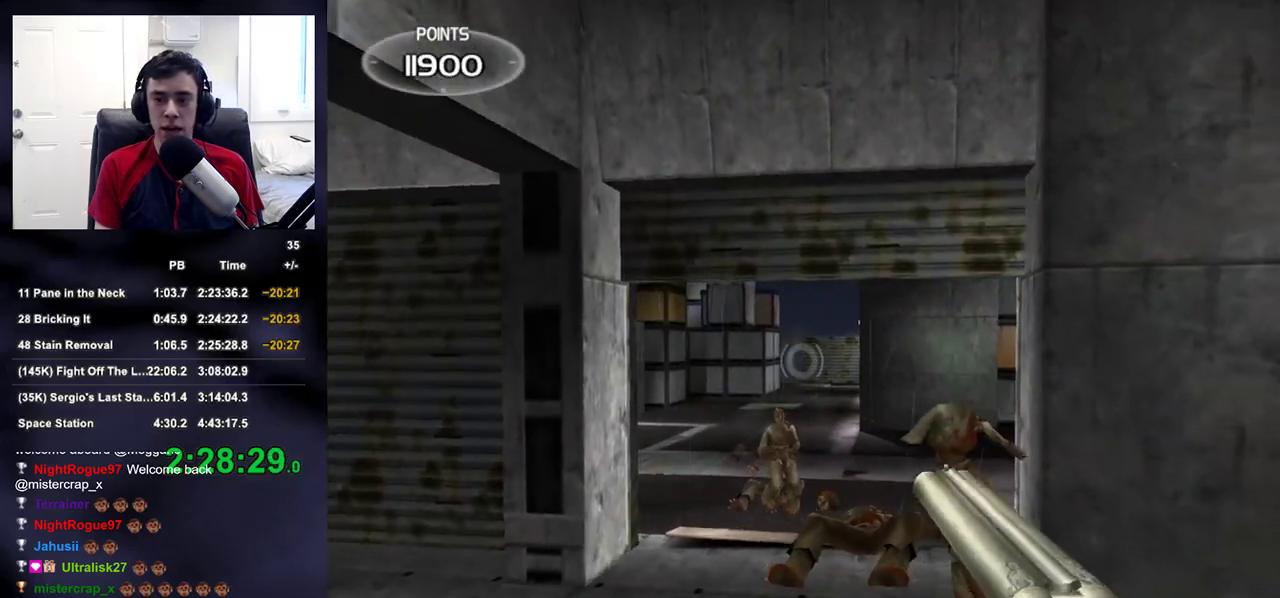
{"buttons": ["R2"], "left_stick": "up-left", "right_stick": "center", "events": [[100, "left_stick", "center"], [267, "right_stick", "down"], [283, "left_stick", "up-left"], [333, "right_stick", "center"], [433, "R2", "down"]]}
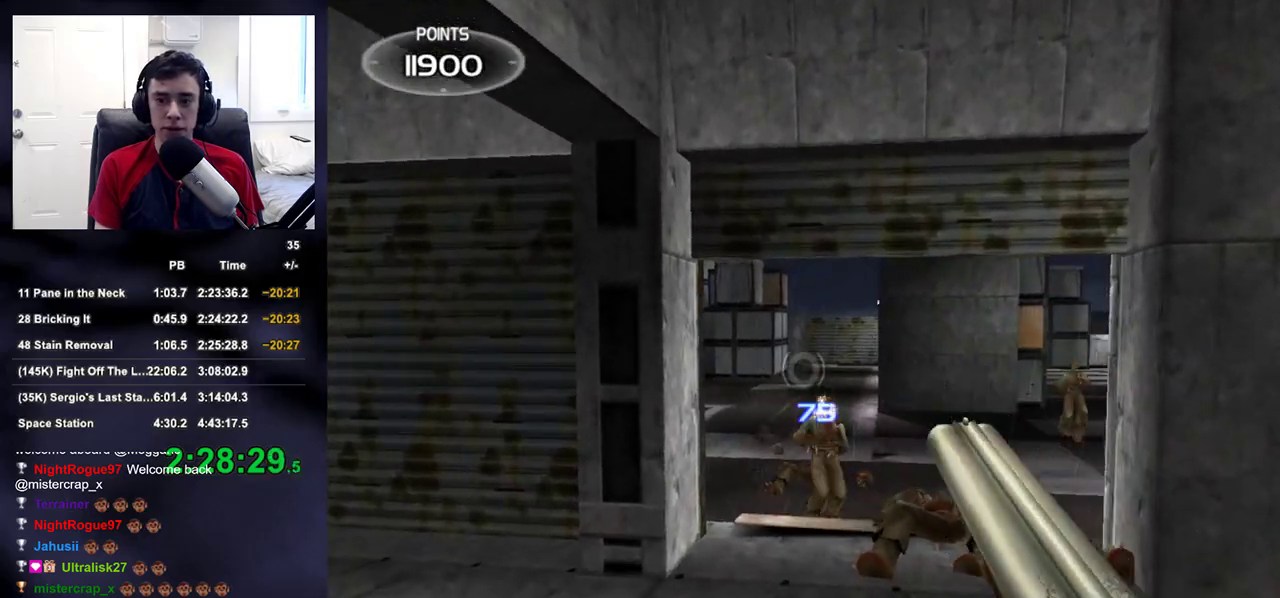
{"buttons": [], "left_stick": "up-right", "right_stick": "center", "events": [[33, "right_stick", "down-right"], [67, "R2", "up"], [317, "right_stick", "center"], [333, "left_stick", "up"], [433, "left_stick", "up-right"]]}
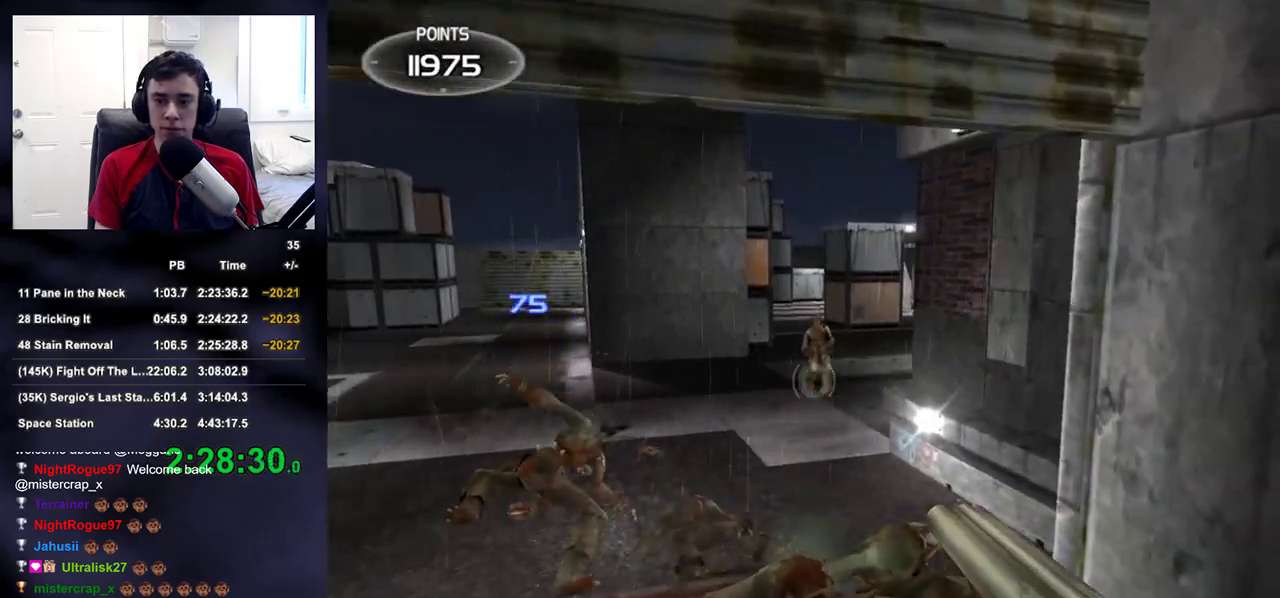
{"buttons": [], "left_stick": "left", "right_stick": "center", "events": [[150, "left_stick", "center"], [200, "left_stick", "up-left"], [333, "left_stick", "center"], [433, "left_stick", "left"]]}
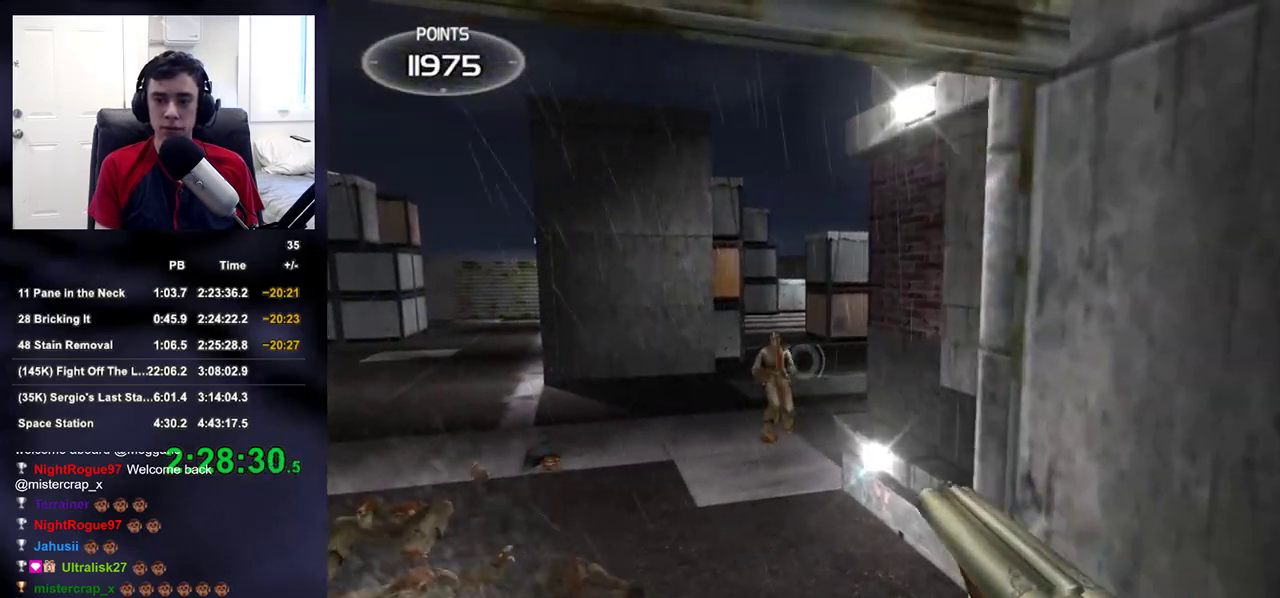
{"buttons": ["R2"], "left_stick": "down-right", "right_stick": "center", "events": [[33, "left_stick", "center"], [233, "left_stick", "left"], [300, "left_stick", "center"], [433, "left_stick", "down-right"], [483, "R2", "down"]]}
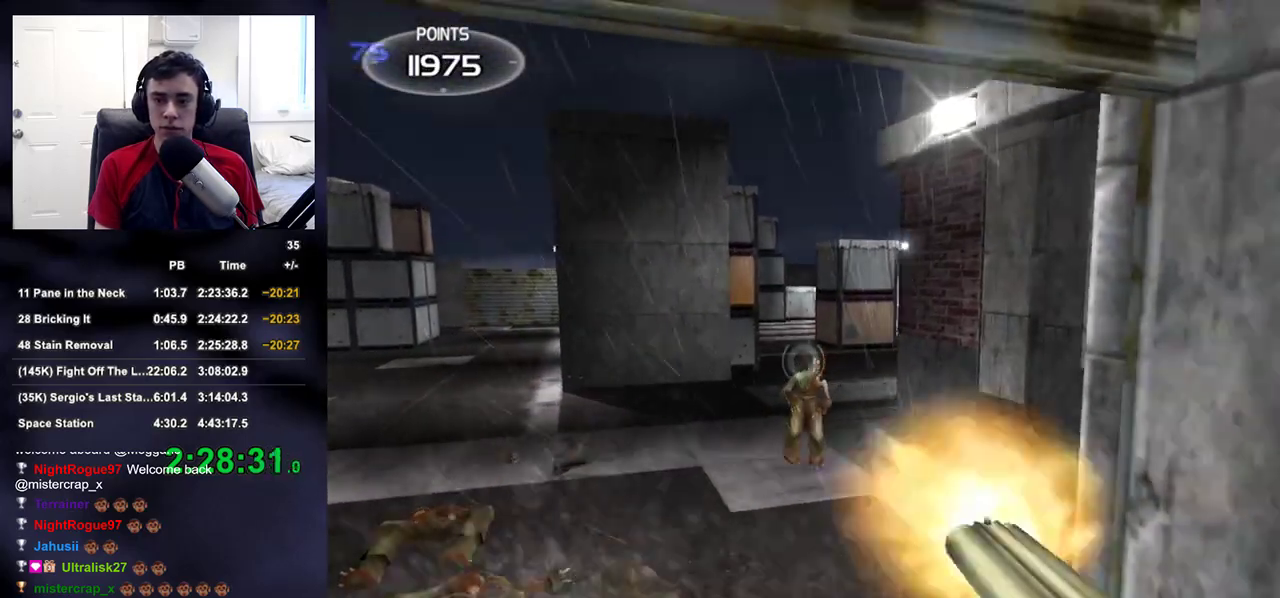
{"buttons": [], "left_stick": "down-right", "right_stick": "up-left", "events": [[33, "TRIANGLE", "down"], [100, "TRIANGLE", "up"], [117, "R2", "up"], [117, "SQUARE", "down"], [167, "SQUARE", "up"], [233, "SQUARE", "down"], [317, "SQUARE", "up"], [433, "right_stick", "up-left"]]}
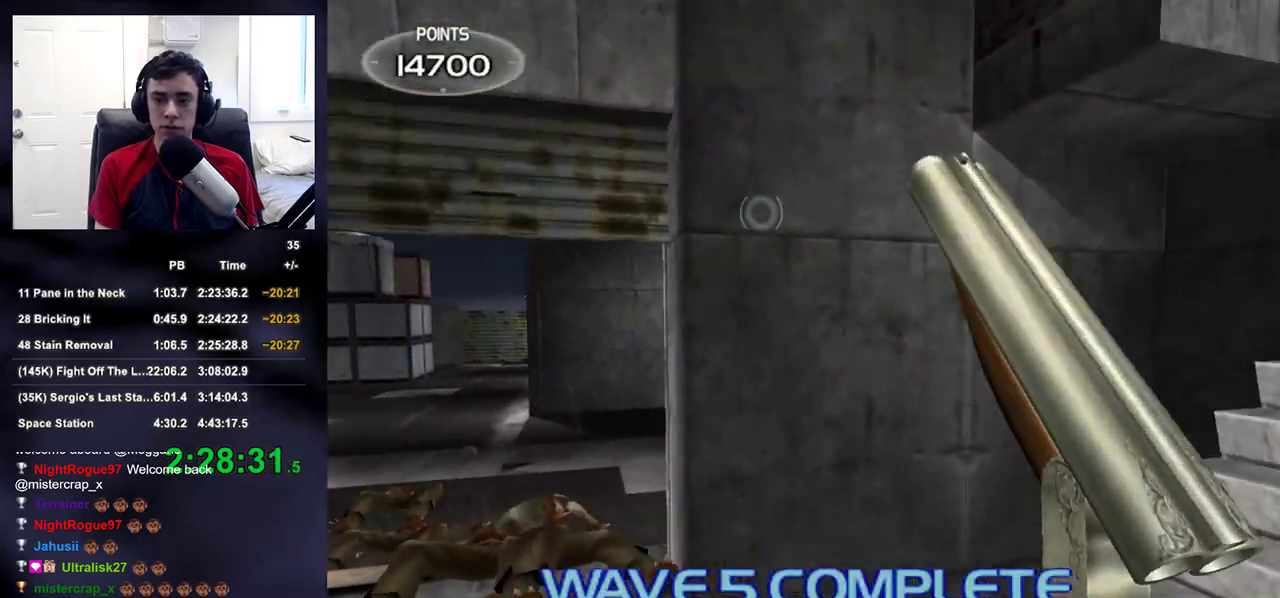
{"buttons": [], "left_stick": "up-right", "right_stick": "center", "events": [[67, "right_stick", "up-right"], [117, "SQUARE", "down"], [150, "right_stick", "center"], [167, "left_stick", "right"], [217, "SQUARE", "up"], [267, "left_stick", "up-right"]]}
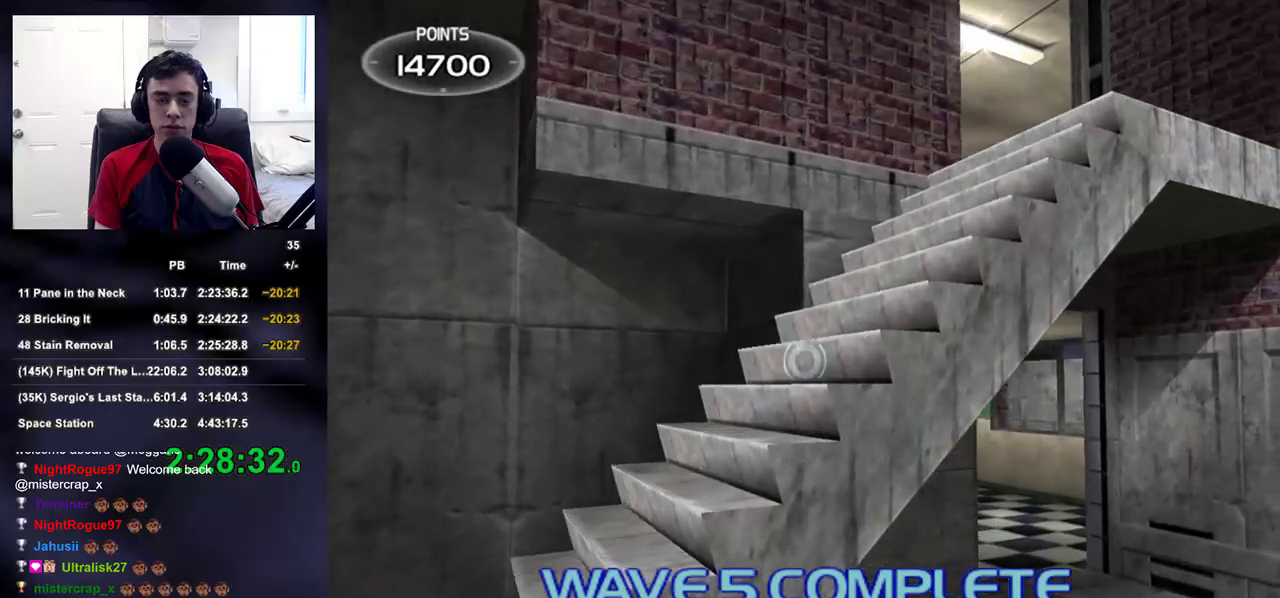
{"buttons": [], "left_stick": "up-right", "right_stick": "center", "events": [[150, "right_stick", "up-left"], [217, "right_stick", "center"]]}
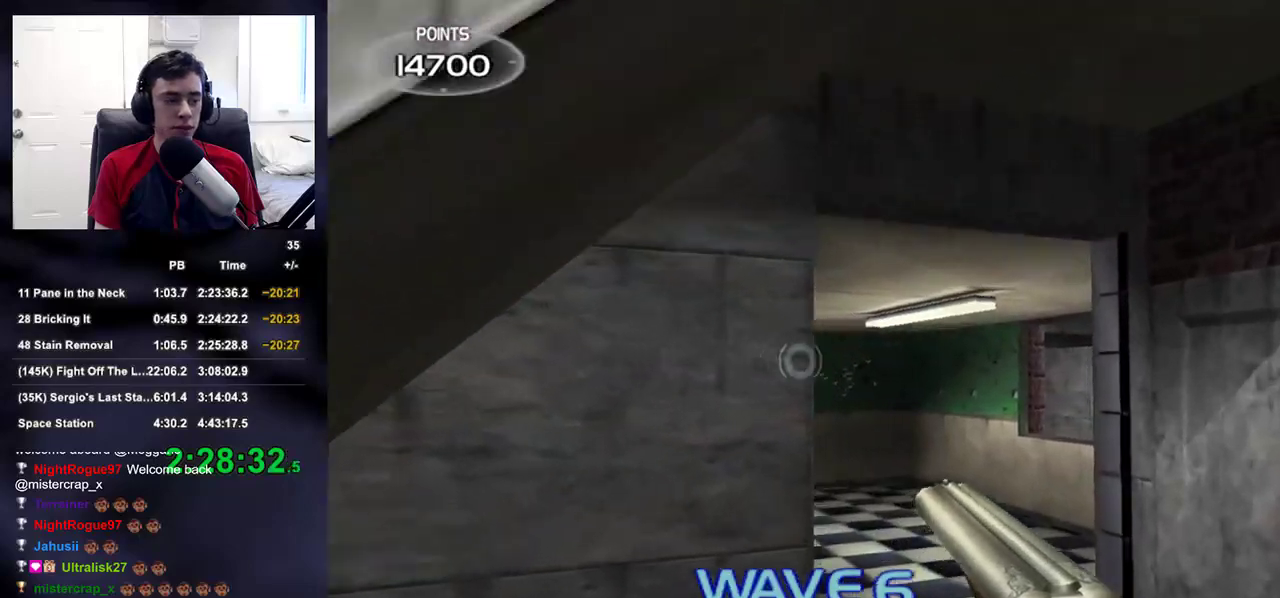
{"buttons": [], "left_stick": "center", "right_stick": "center", "events": [[50, "left_stick", "up"], [333, "left_stick", "right"], [400, "left_stick", "center"]]}
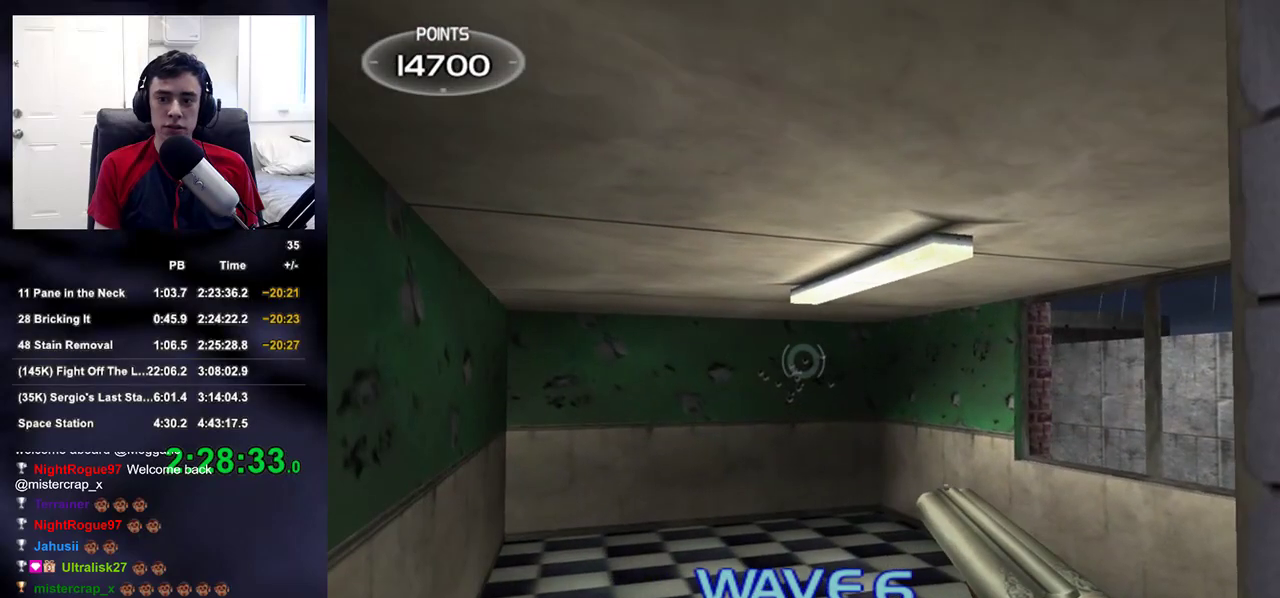
{"buttons": [], "left_stick": "center", "right_stick": "center", "events": [[233, "right_stick", "down"], [283, "right_stick", "center"]]}
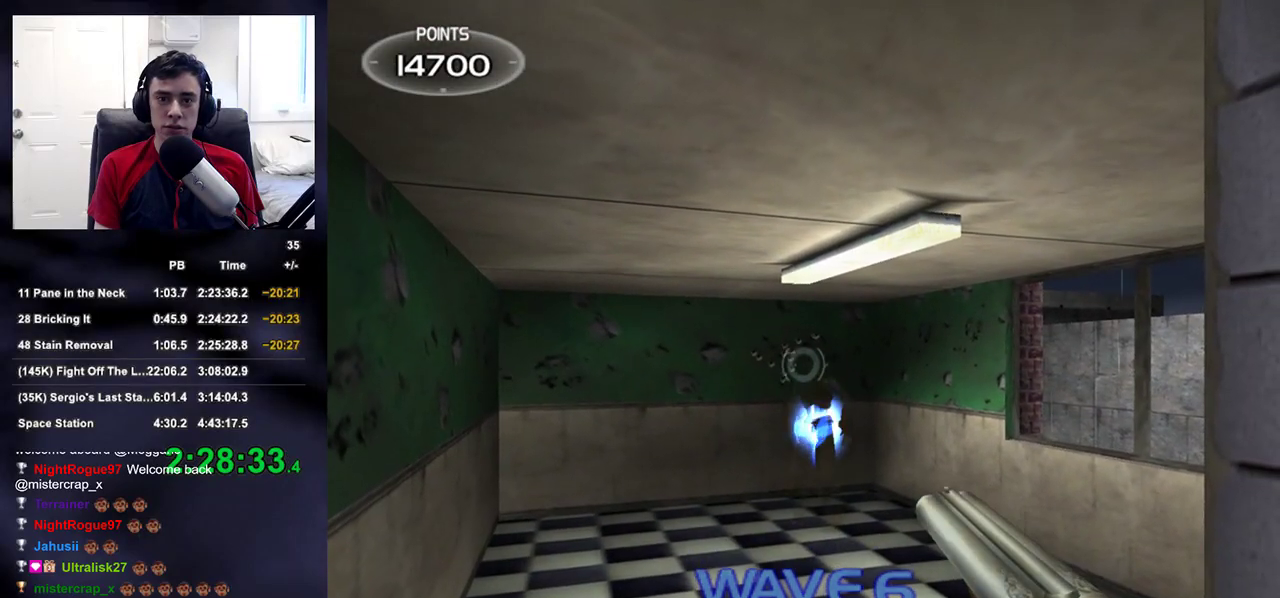
{"buttons": ["TRIANGLE"], "left_stick": "down", "right_stick": "center", "events": [[383, "R2", "down"], [433, "TRIANGLE", "down"], [467, "left_stick", "down"], [483, "R2", "up"]]}
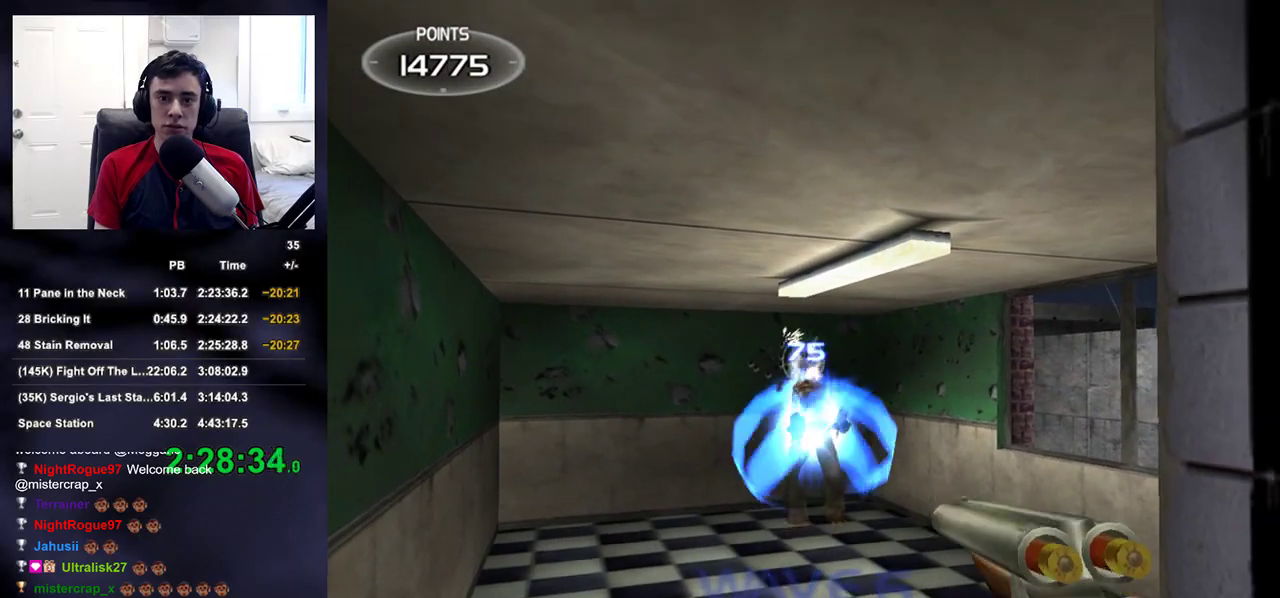
{"buttons": [], "left_stick": "up", "right_stick": "center", "events": [[17, "TRIANGLE", "up"], [100, "left_stick", "center"], [500, "left_stick", "up"]]}
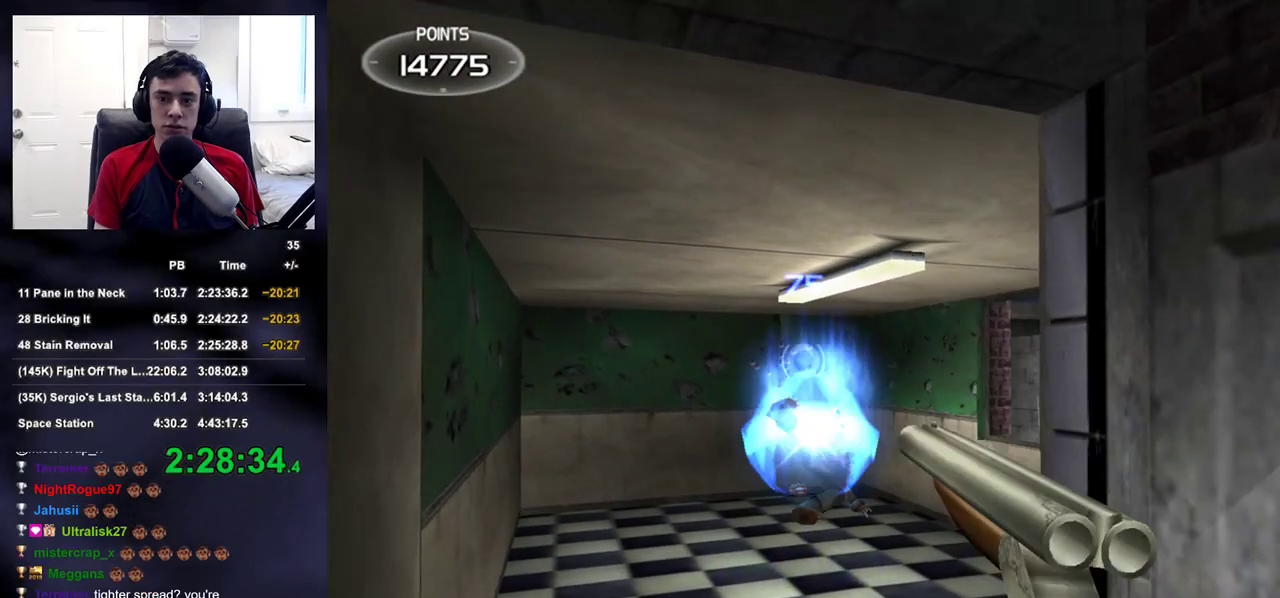
{"buttons": [], "left_stick": "center", "right_stick": "center", "events": [[133, "left_stick", "center"]]}
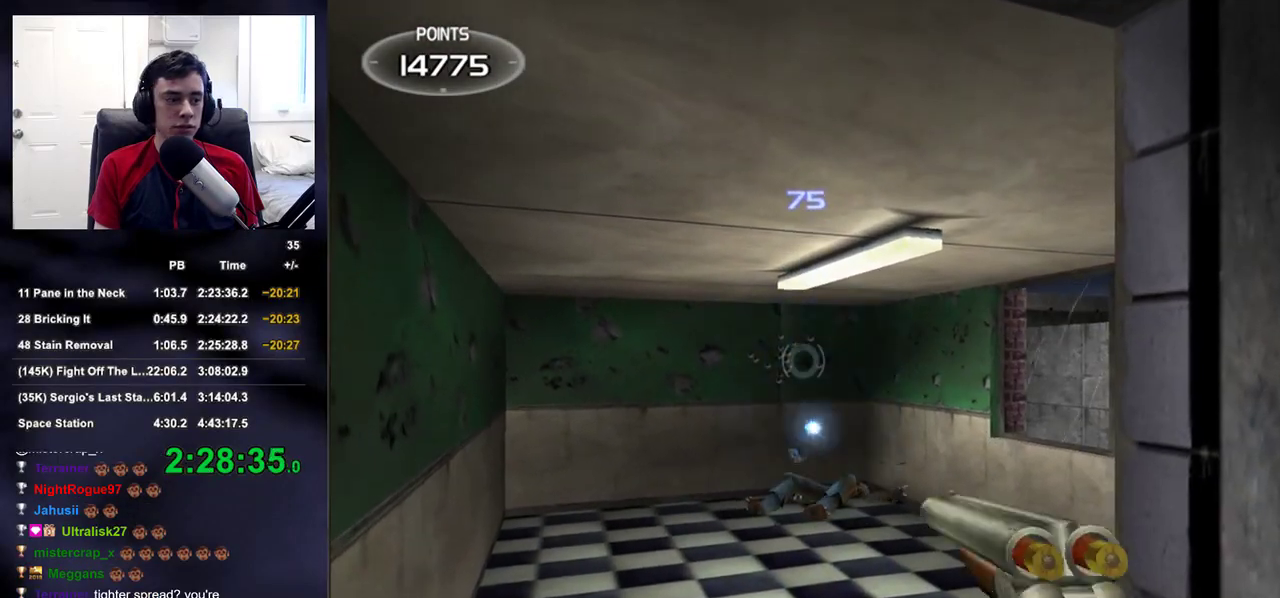
{"buttons": [], "left_stick": "center", "right_stick": "center", "events": []}
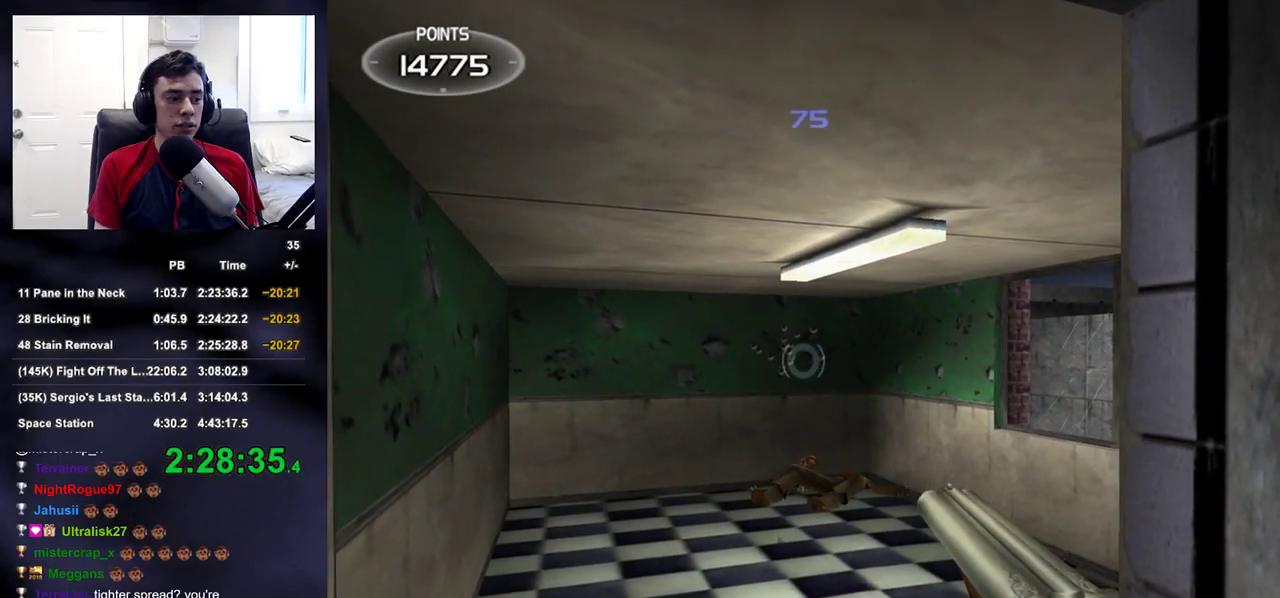
{"buttons": [], "left_stick": "center", "right_stick": "center", "events": []}
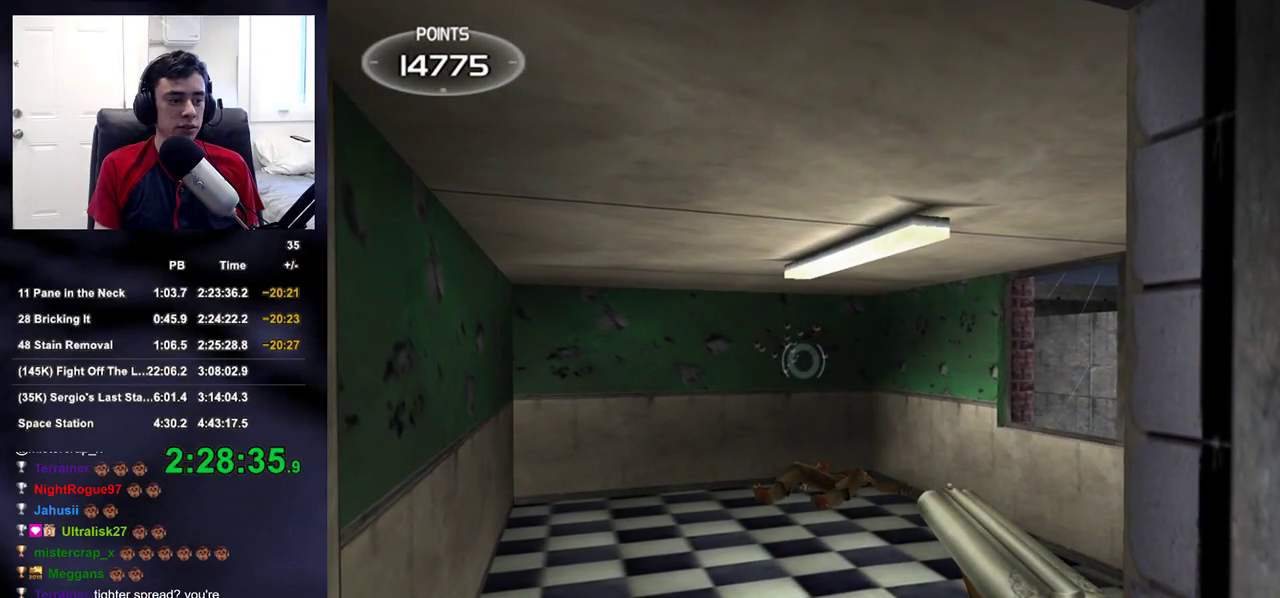
{"buttons": [], "left_stick": "center", "right_stick": "center", "events": []}
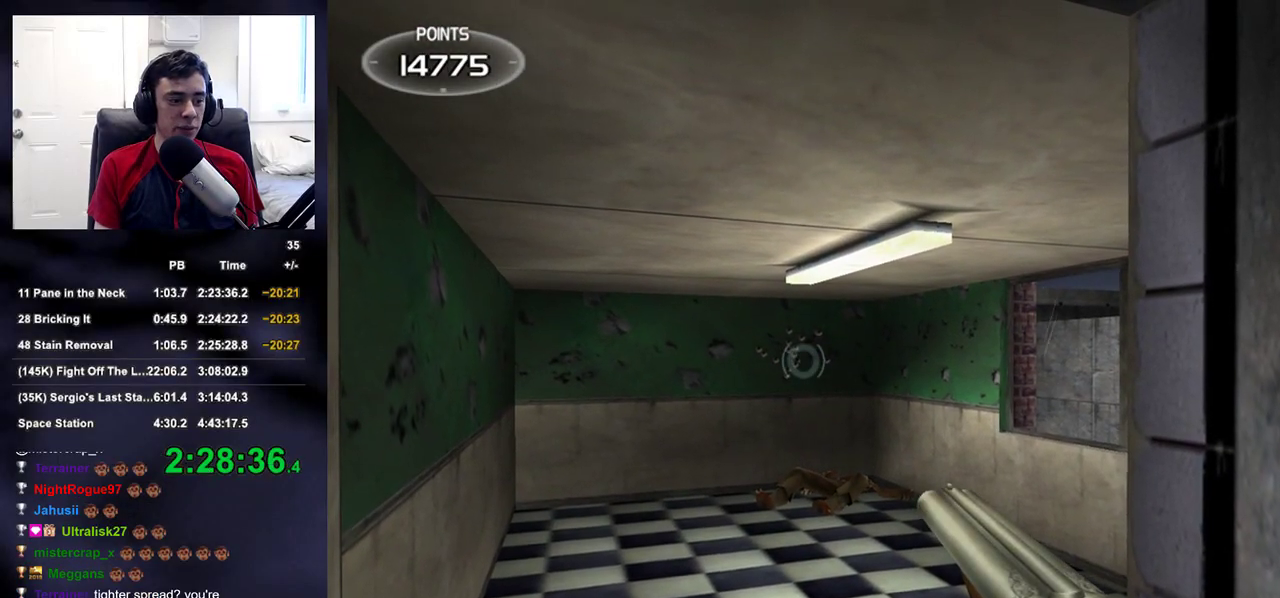
{"buttons": [], "left_stick": "center", "right_stick": "center", "events": [[200, "right_stick", "right"], [283, "right_stick", "center"]]}
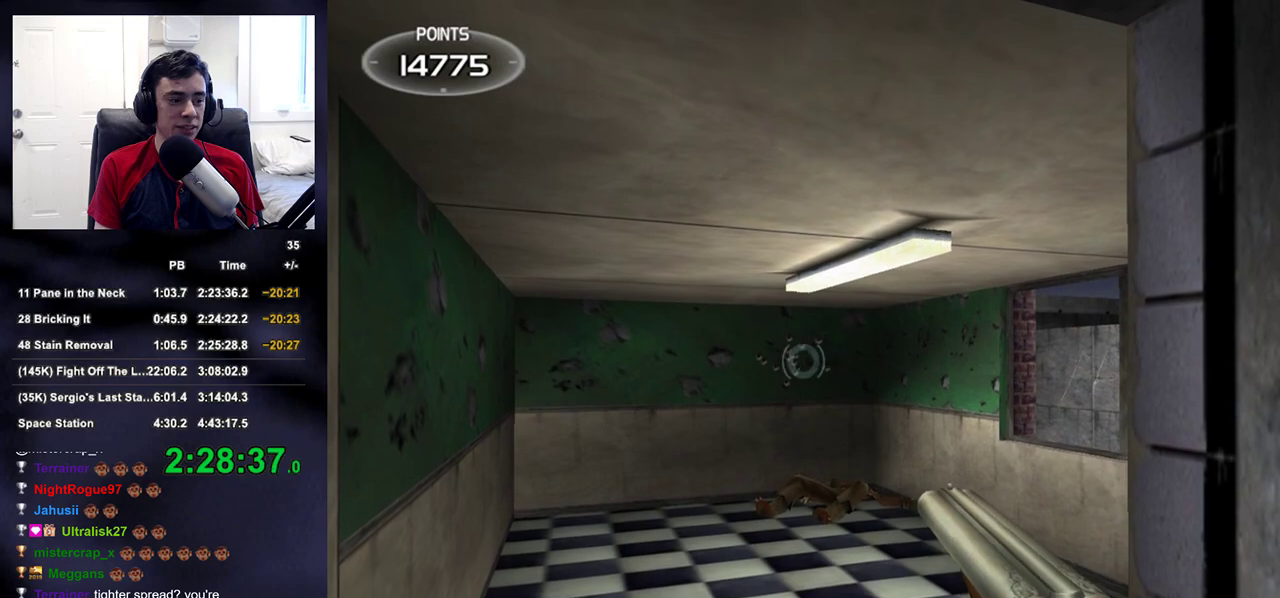
{"buttons": [], "left_stick": "center", "right_stick": "center", "events": [[267, "left_stick", "right"], [317, "left_stick", "center"]]}
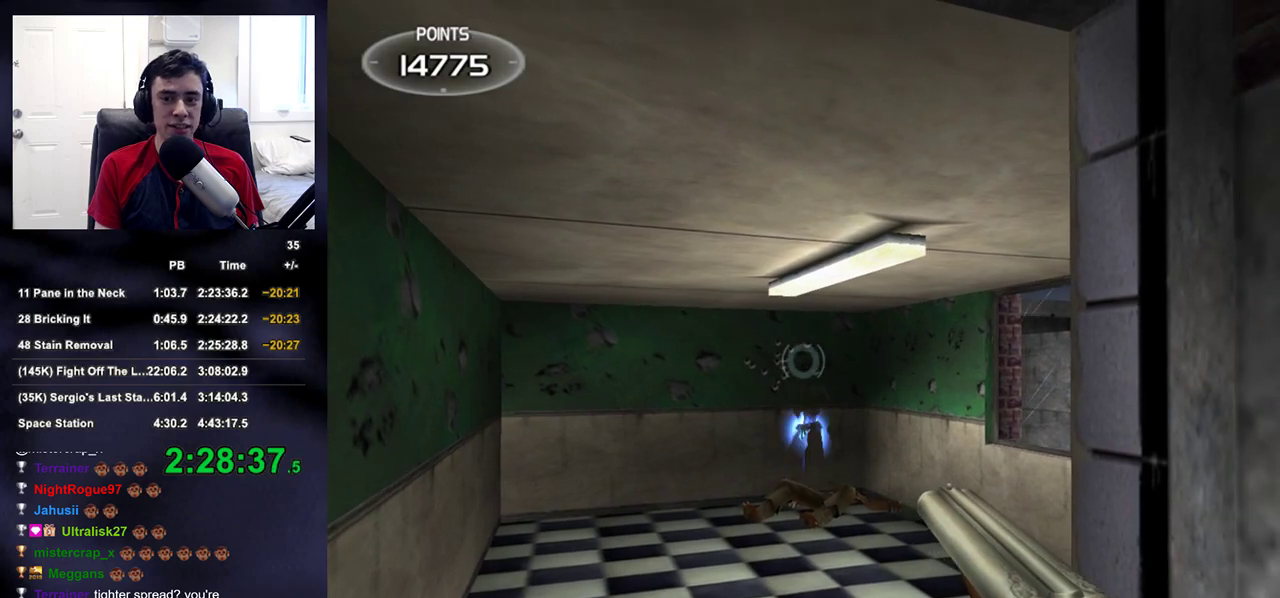
{"buttons": [], "left_stick": "center", "right_stick": "left", "events": [[283, "R2", "down"], [317, "TRIANGLE", "down"], [400, "R2", "up"], [400, "TRIANGLE", "up"], [400, "left_stick", "down-left"], [500, "left_stick", "center"], [500, "right_stick", "left"]]}
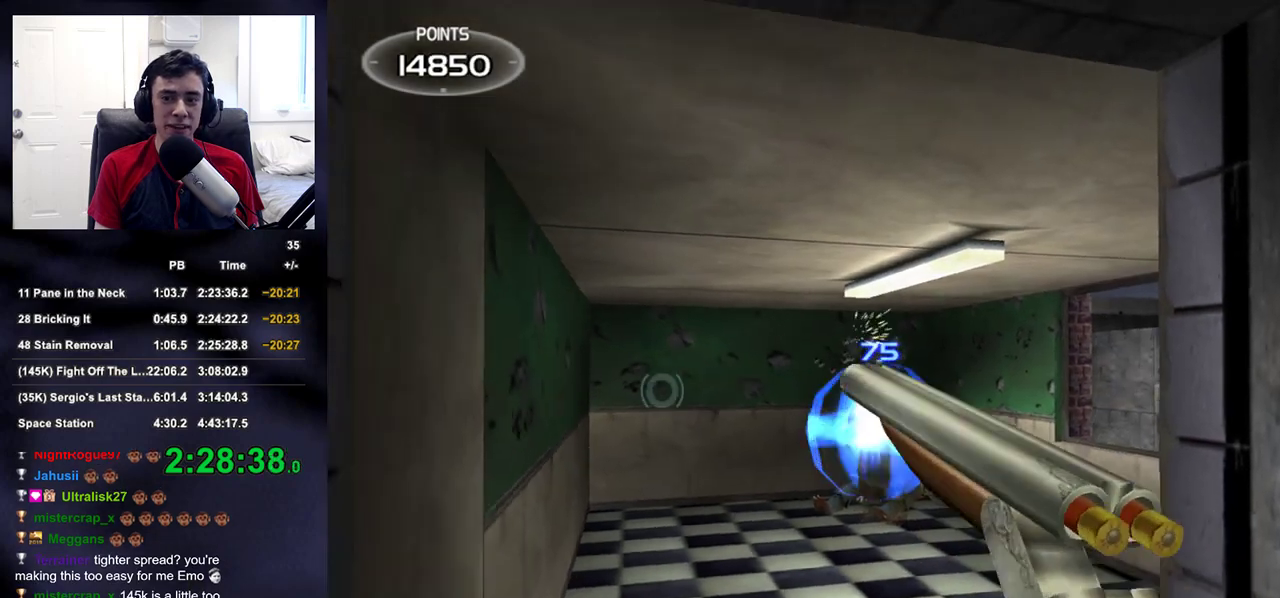
{"buttons": [], "left_stick": "up-left", "right_stick": "left", "events": [[67, "left_stick", "down"], [167, "left_stick", "left"], [350, "left_stick", "up-left"]]}
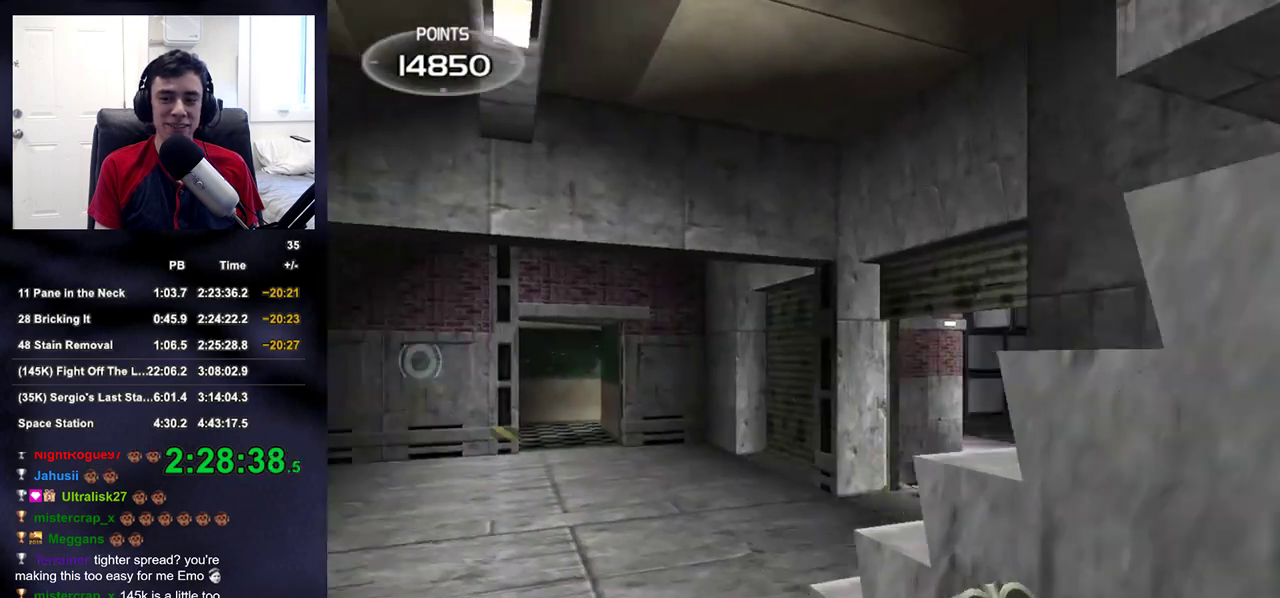
{"buttons": [], "left_stick": "up", "right_stick": "center", "events": [[133, "left_stick", "up"], [133, "right_stick", "center"]]}
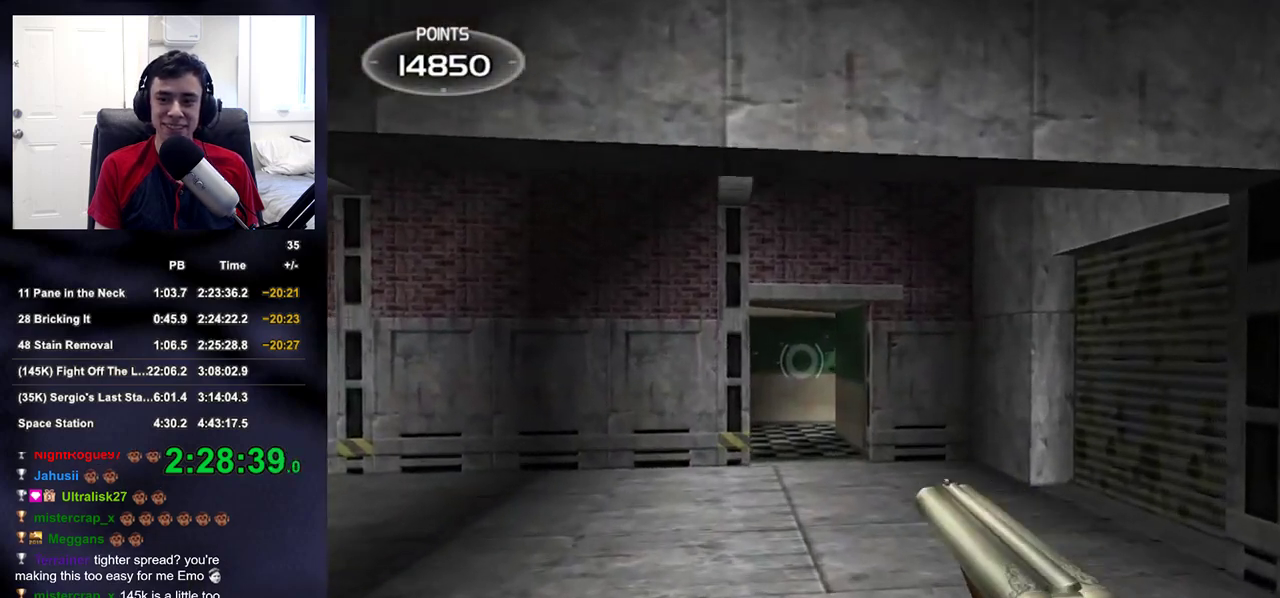
{"buttons": ["R2"], "left_stick": "down", "right_stick": "center", "events": [[133, "left_stick", "center"], [433, "R2", "down"], [467, "left_stick", "down"]]}
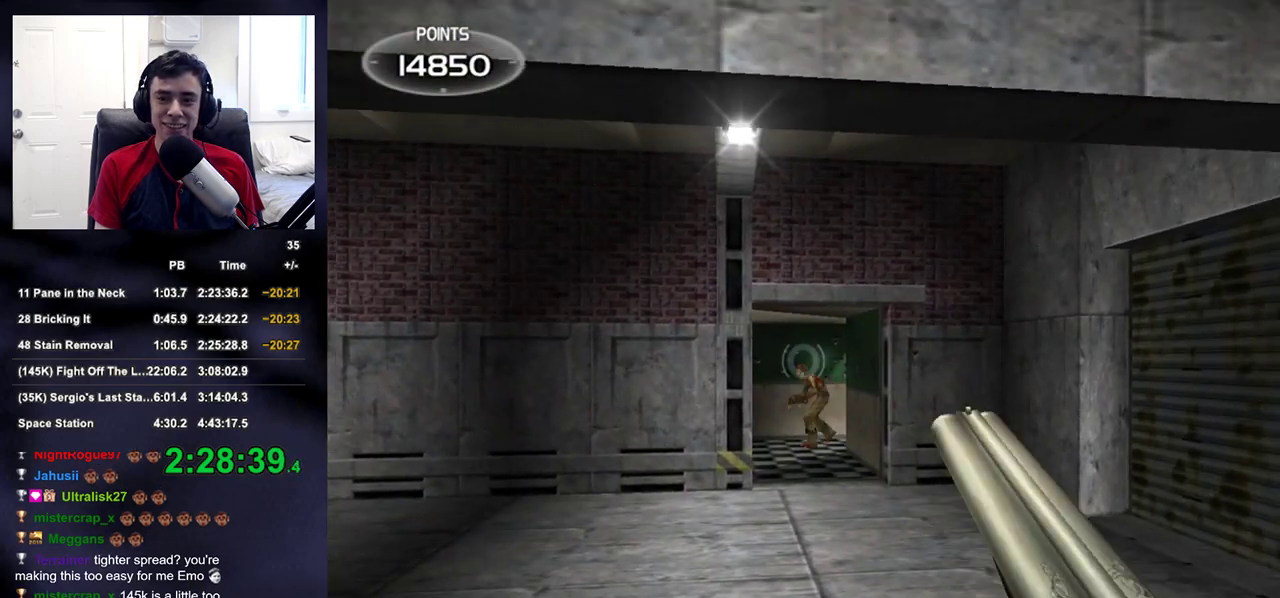
{"buttons": [], "left_stick": "down-right", "right_stick": "right", "events": [[50, "right_stick", "right"], [67, "R2", "up"], [167, "left_stick", "down-right"], [267, "TRIANGLE", "down"], [417, "TRIANGLE", "up"]]}
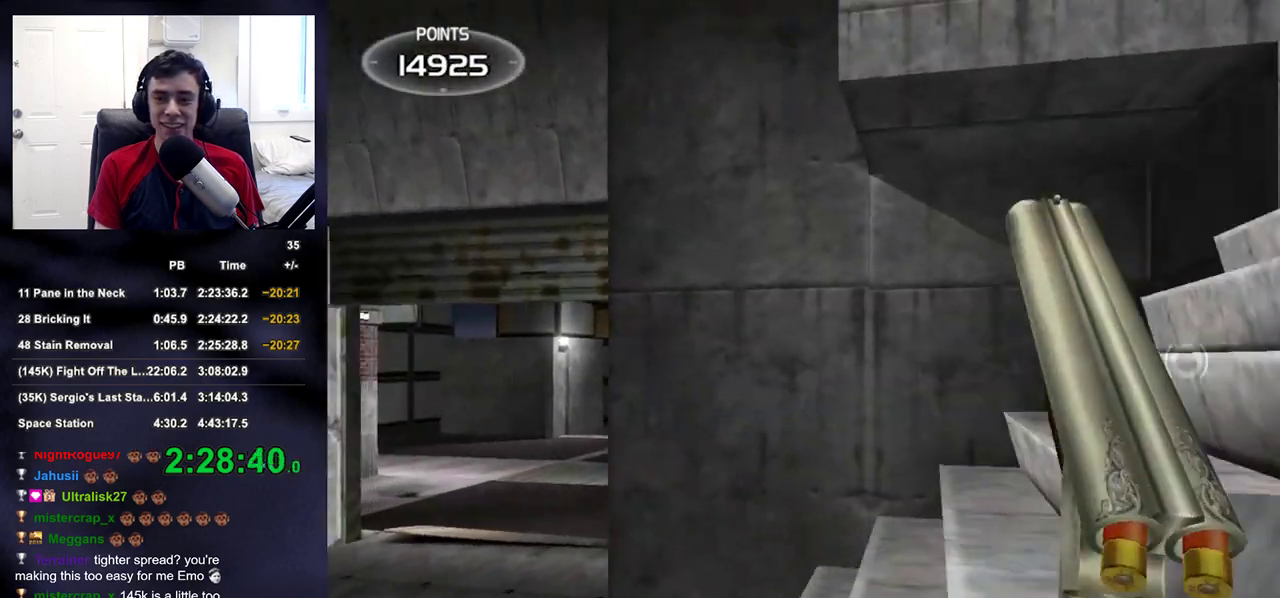
{"buttons": [], "left_stick": "up-right", "right_stick": "center", "events": [[67, "left_stick", "up-right"], [217, "right_stick", "center"]]}